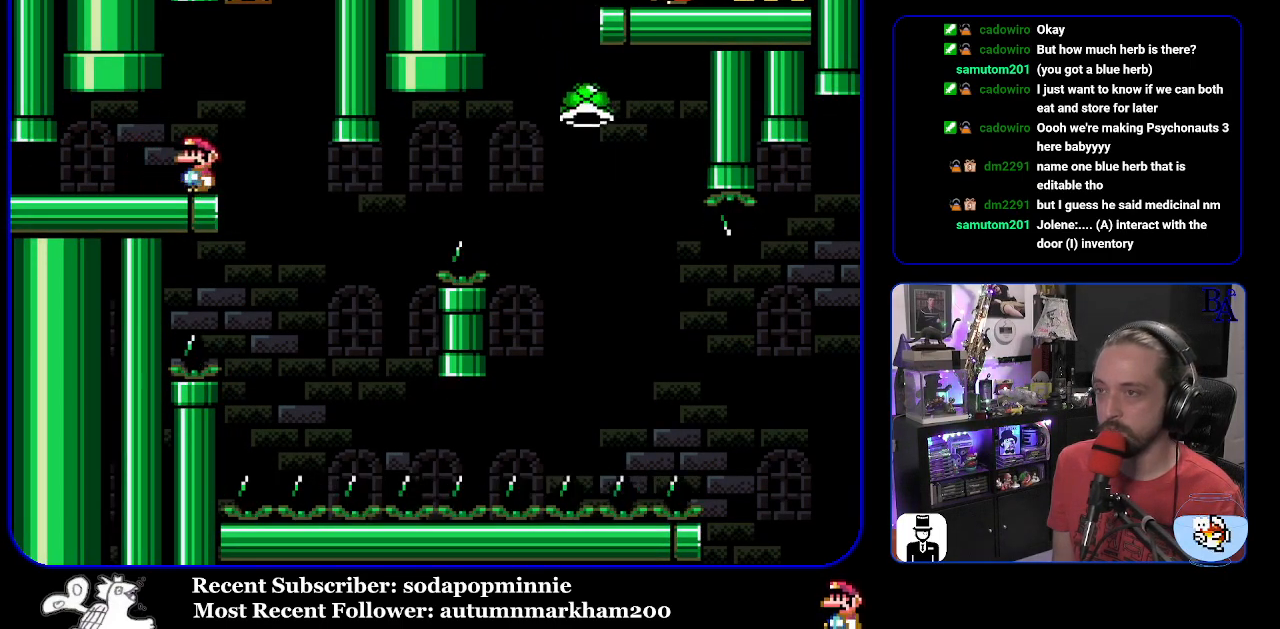
Gameplay with a controller (Nintendo layout); each line is a JSON object with the inputs held at the frame after it. "events" lists button and stick changes between this image and that frame as [ms after this image, input, new state], when the widget could be followed in between. Not read: L3 R3.
{"buttons": ["Y", "DPAD_RIGHT"], "events": [[217, "DPAD_RIGHT", "down"]]}
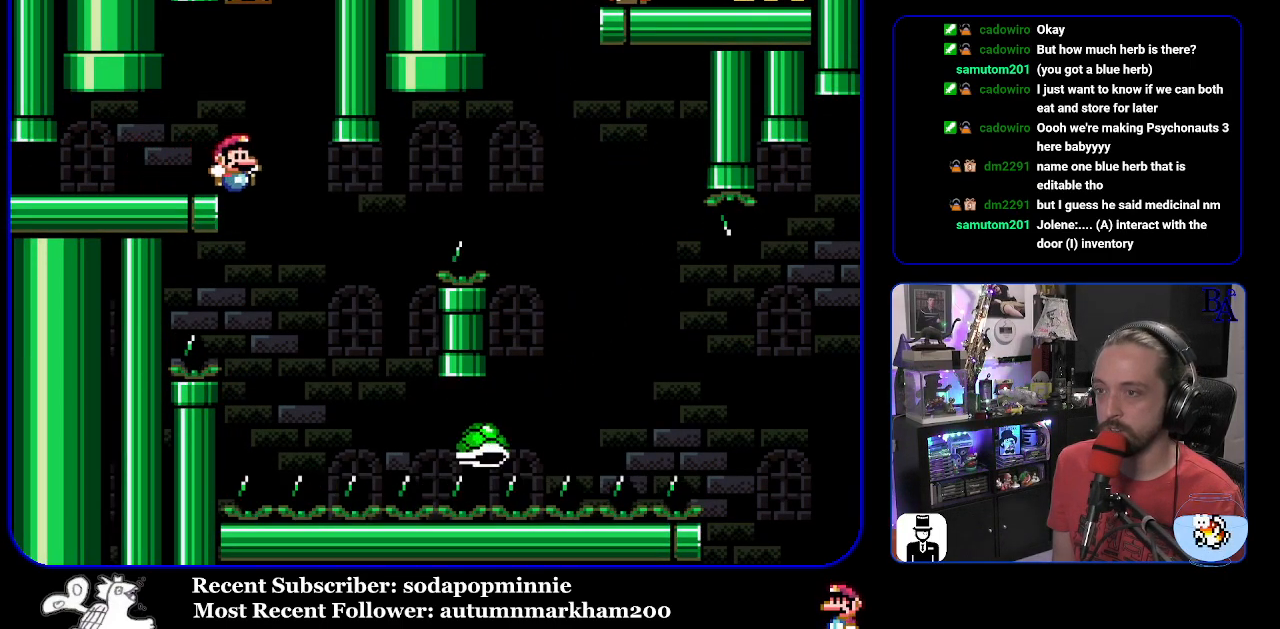
{"buttons": ["B", "Y", "DPAD_RIGHT"], "events": [[17, "DPAD_RIGHT", "up"], [33, "DPAD_LEFT", "down"], [117, "DPAD_LEFT", "up"], [133, "DPAD_RIGHT", "down"], [183, "B", "down"]]}
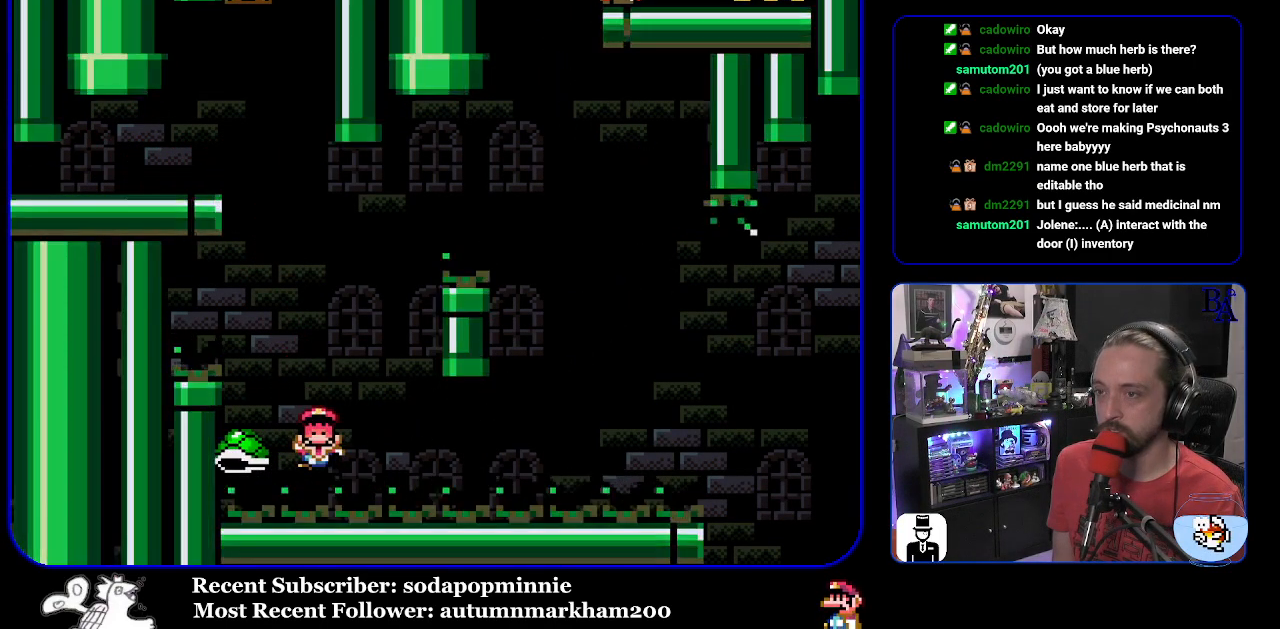
{"buttons": [], "events": [[250, "B", "up"], [333, "DPAD_RIGHT", "up"], [350, "Y", "up"], [400, "A", "down"], [467, "A", "up"]]}
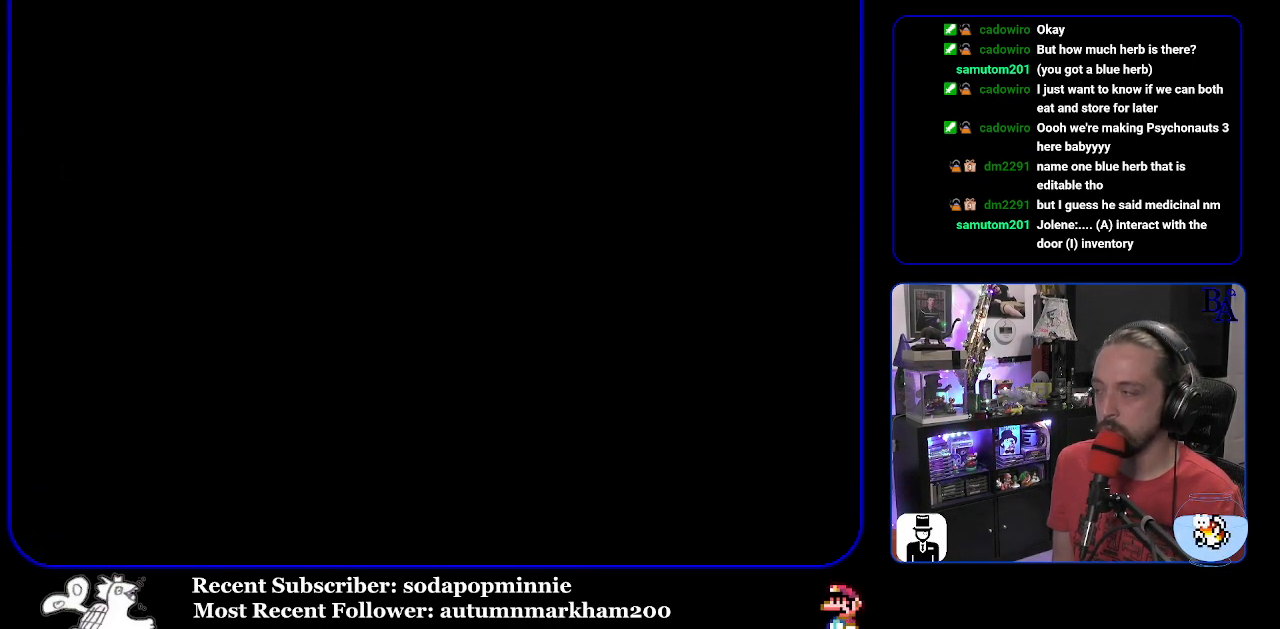
{"buttons": [], "events": []}
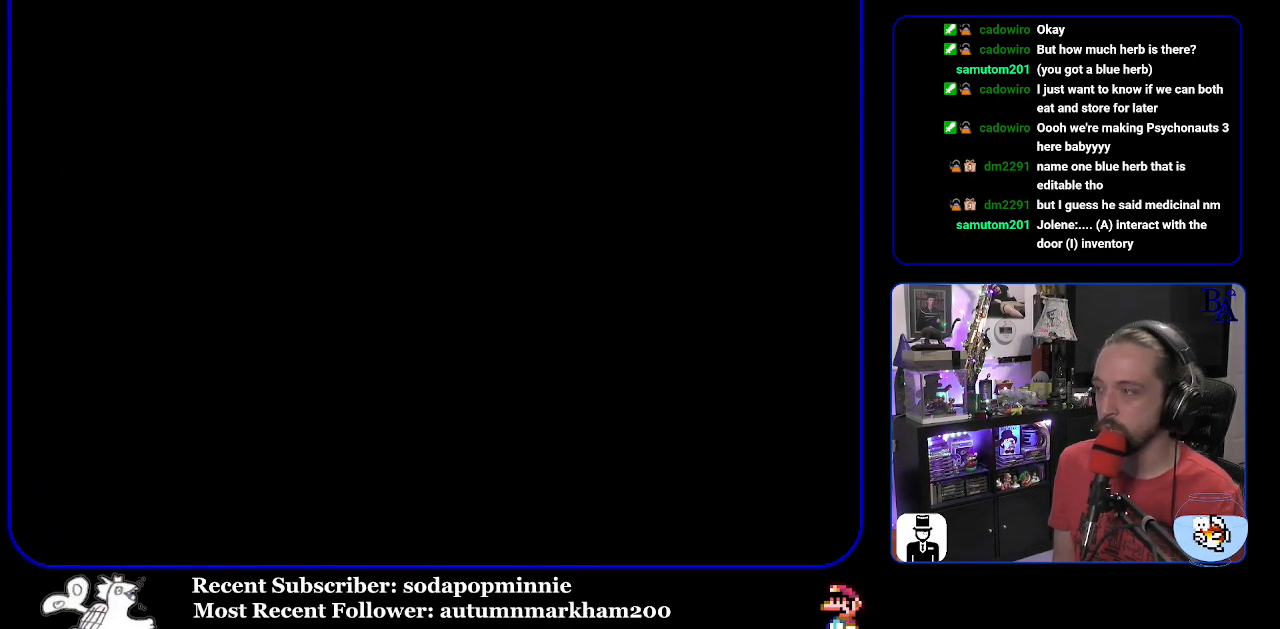
{"buttons": [], "events": []}
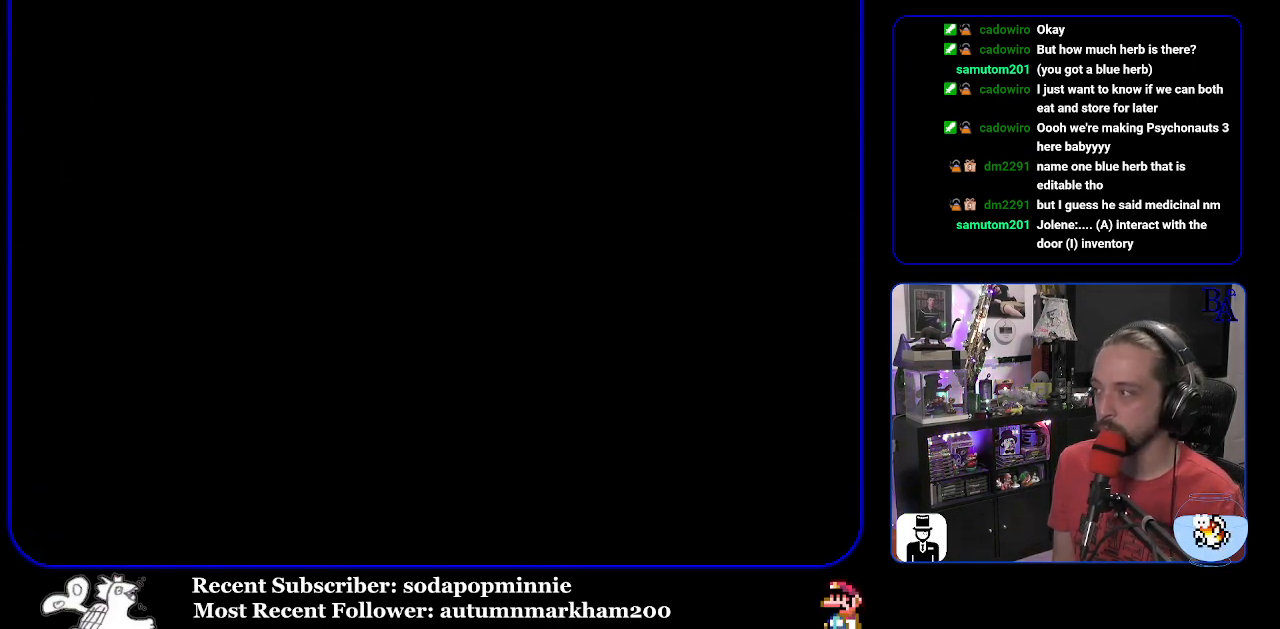
{"buttons": [], "events": []}
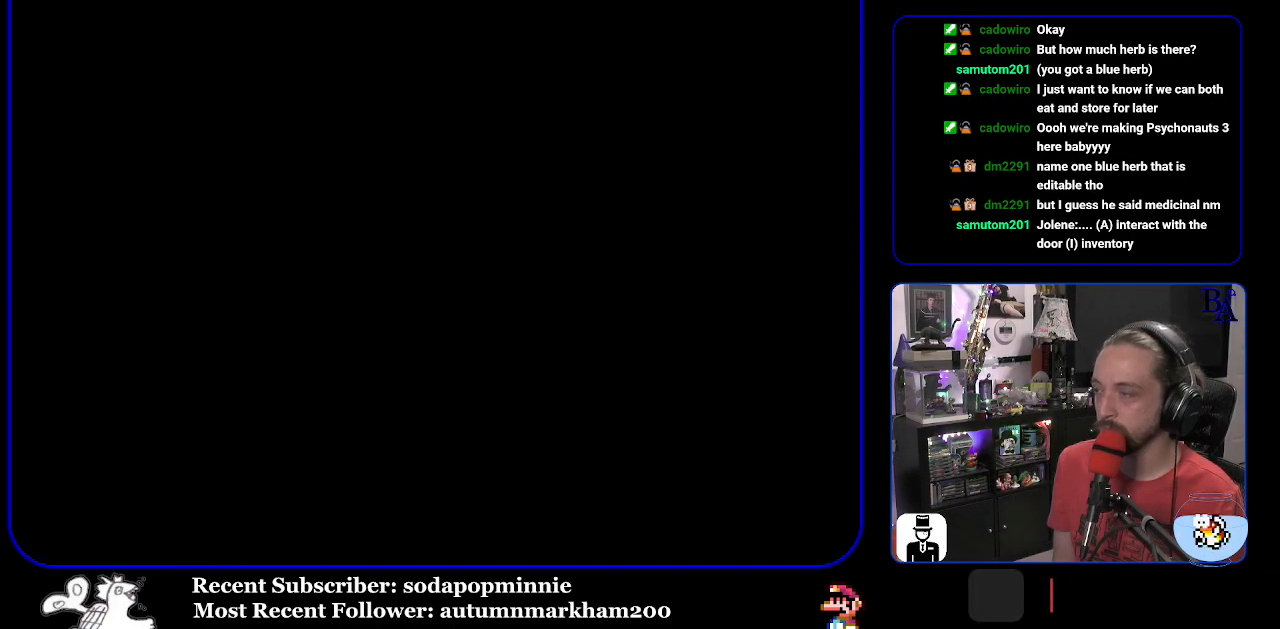
{"buttons": [], "events": []}
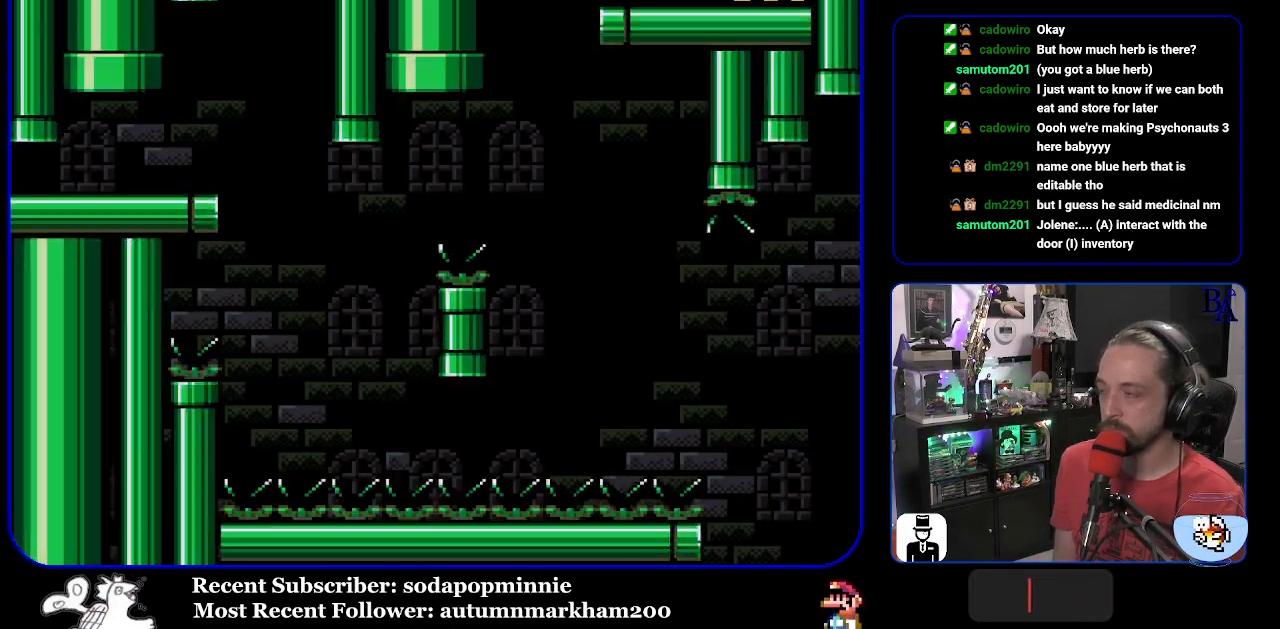
{"buttons": [], "events": []}
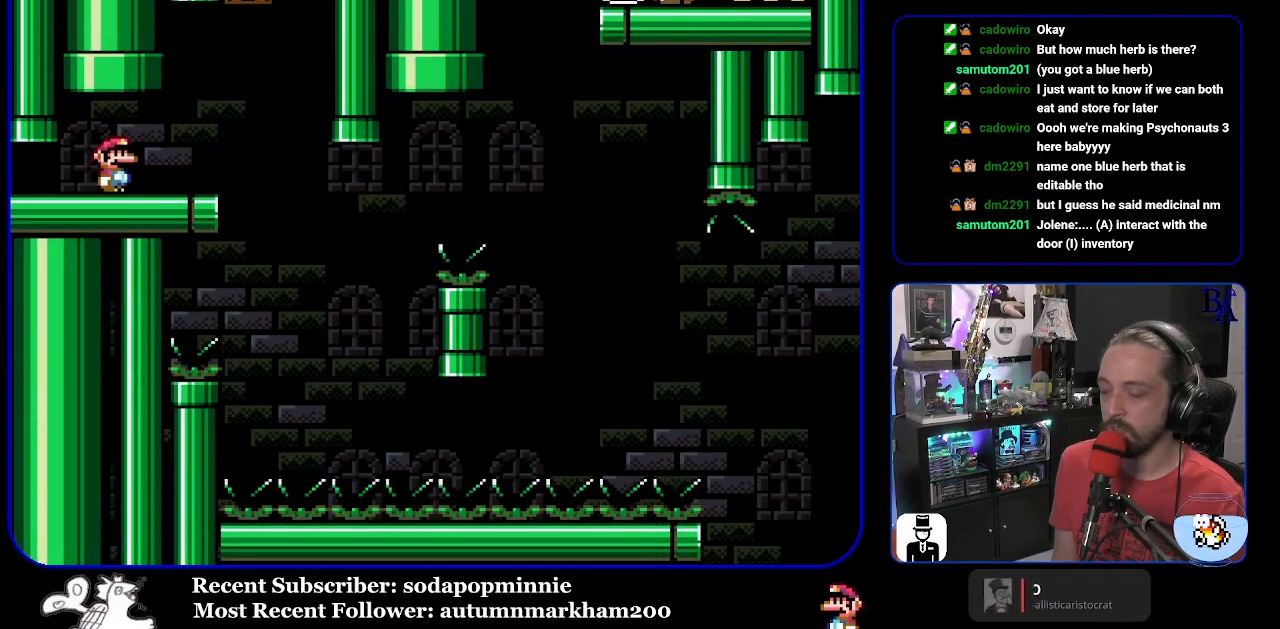
{"buttons": [], "events": []}
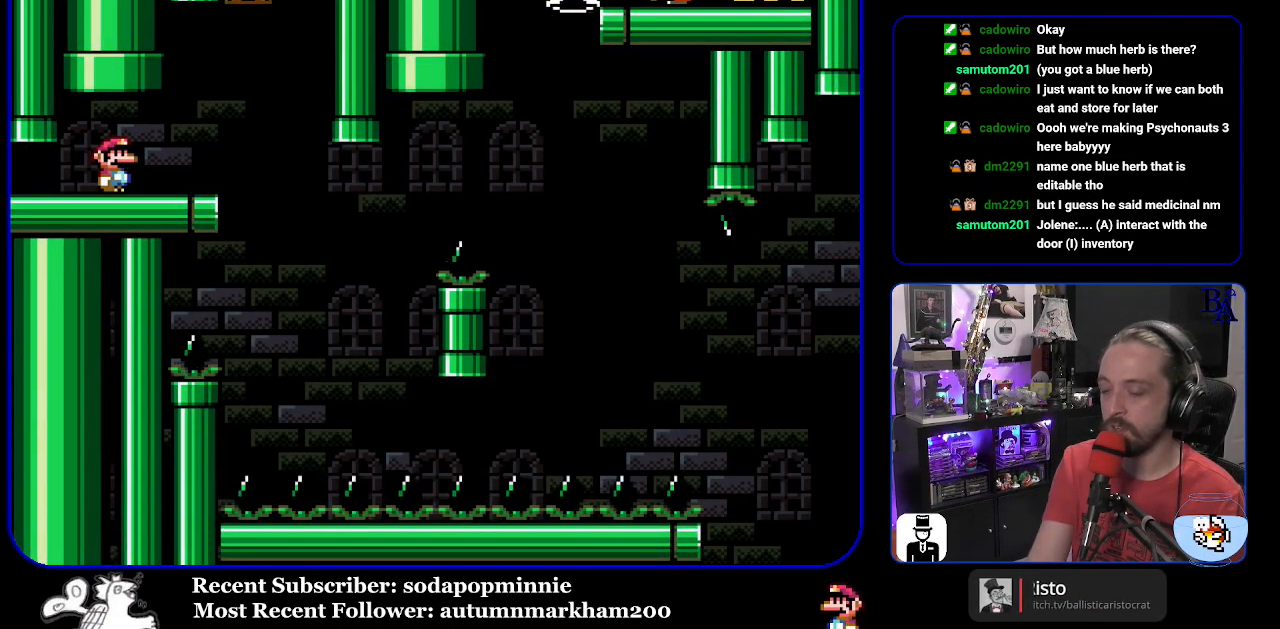
{"buttons": ["DPAD_RIGHT"], "events": [[300, "DPAD_RIGHT", "down"]]}
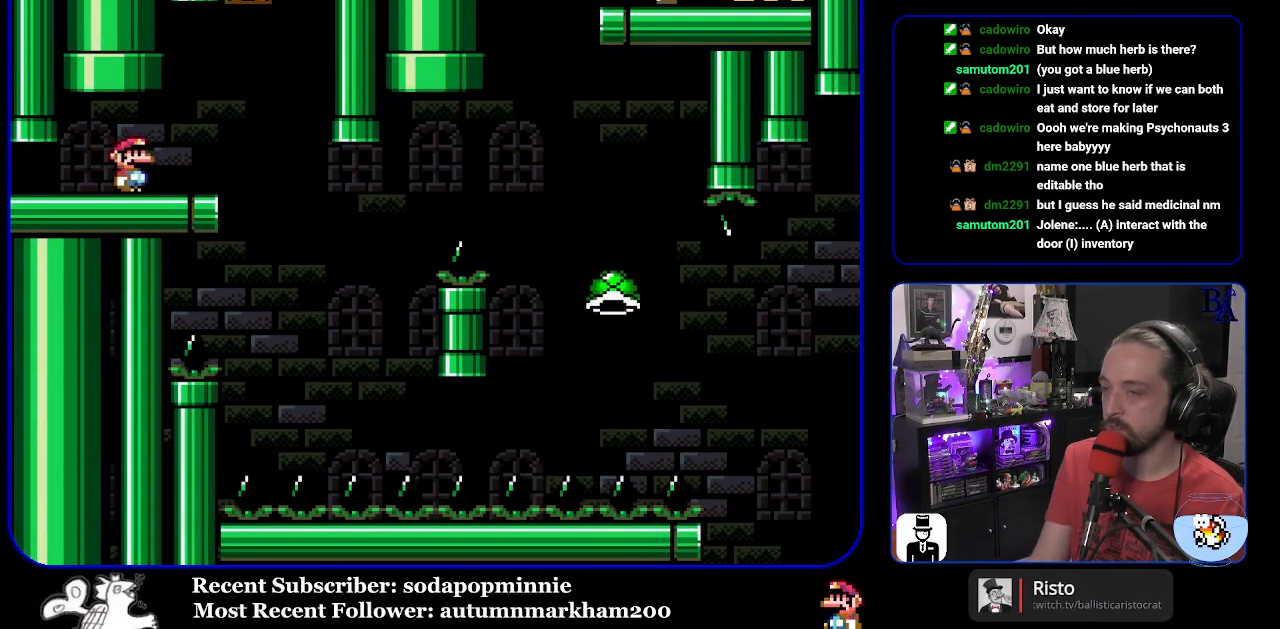
{"buttons": ["B", "Y", "DPAD_LEFT"], "events": [[350, "DPAD_RIGHT", "up"], [367, "Y", "down"], [383, "DPAD_UP", "down"], [400, "DPAD_UP", "up"], [417, "DPAD_UP", "down"], [450, "DPAD_UP", "up"], [467, "B", "down"], [467, "DPAD_LEFT", "down"]]}
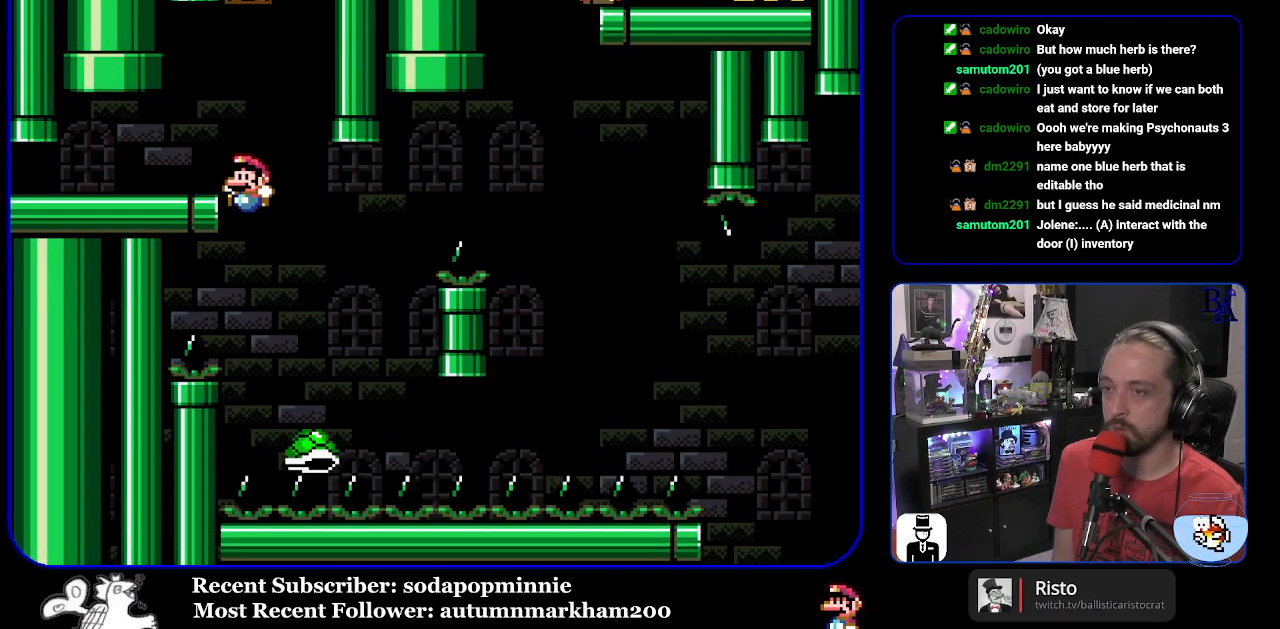
{"buttons": ["B", "Y", "DPAD_RIGHT"], "events": [[17, "DPAD_LEFT", "up"], [33, "DPAD_RIGHT", "down"]]}
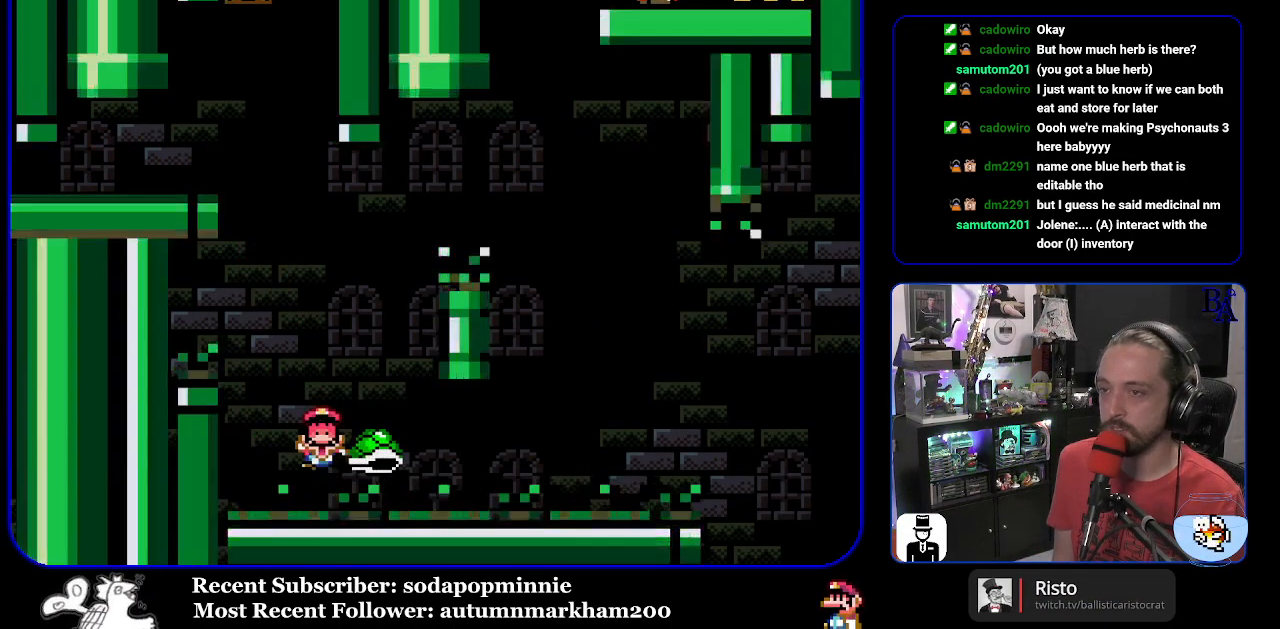
{"buttons": ["Y"], "events": [[17, "B", "up"], [50, "Y", "up"], [117, "B", "down"], [117, "DPAD_RIGHT", "up"], [150, "Y", "down"], [217, "Y", "up"], [233, "B", "up"], [300, "B", "down"], [300, "Y", "down"], [383, "B", "up"], [383, "Y", "up"], [500, "Y", "down"]]}
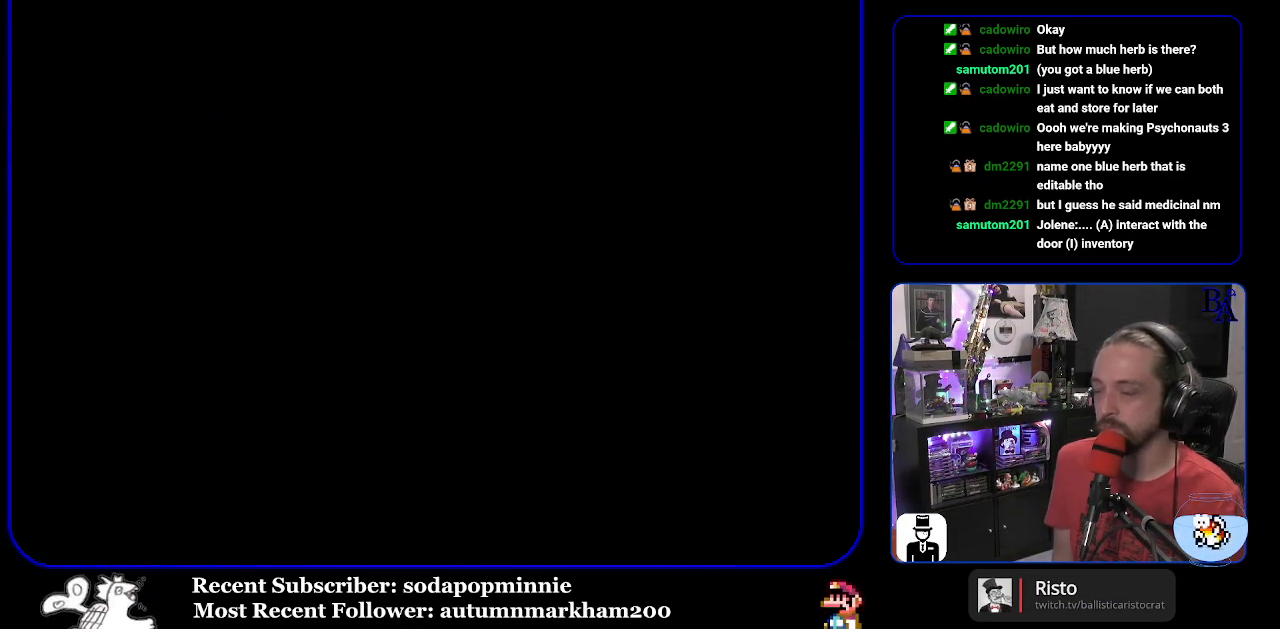
{"buttons": [], "events": [[17, "B", "down"], [33, "Y", "up"], [50, "B", "up"], [283, "Y", "down"], [400, "Y", "up"]]}
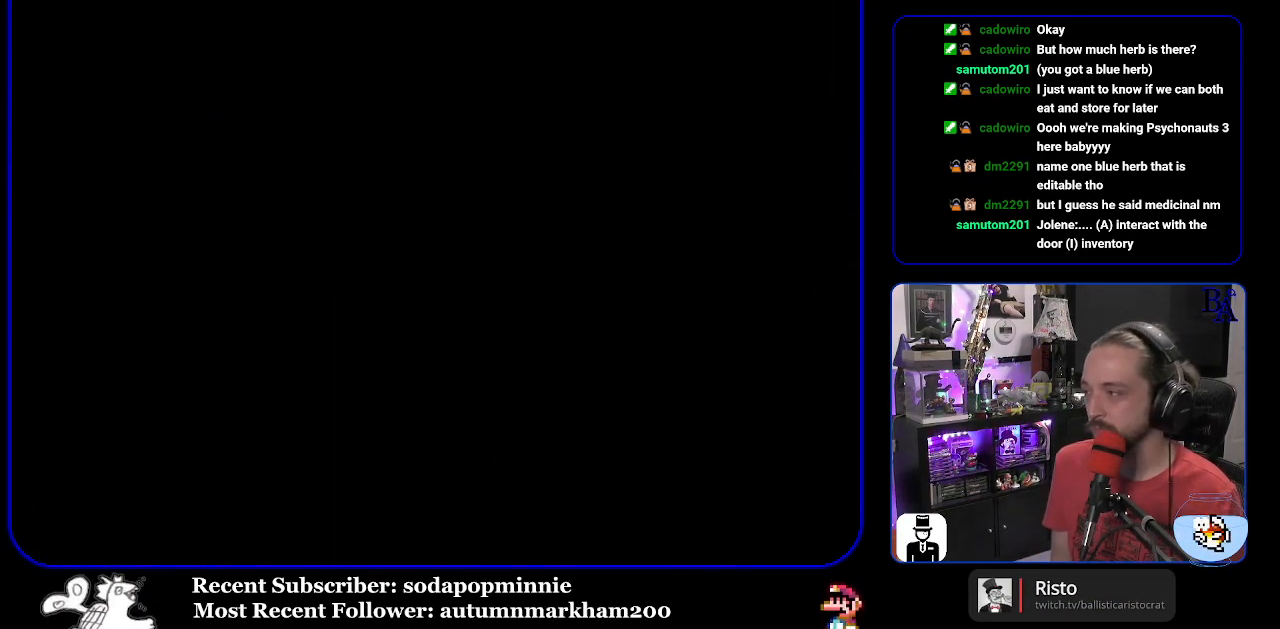
{"buttons": [], "events": []}
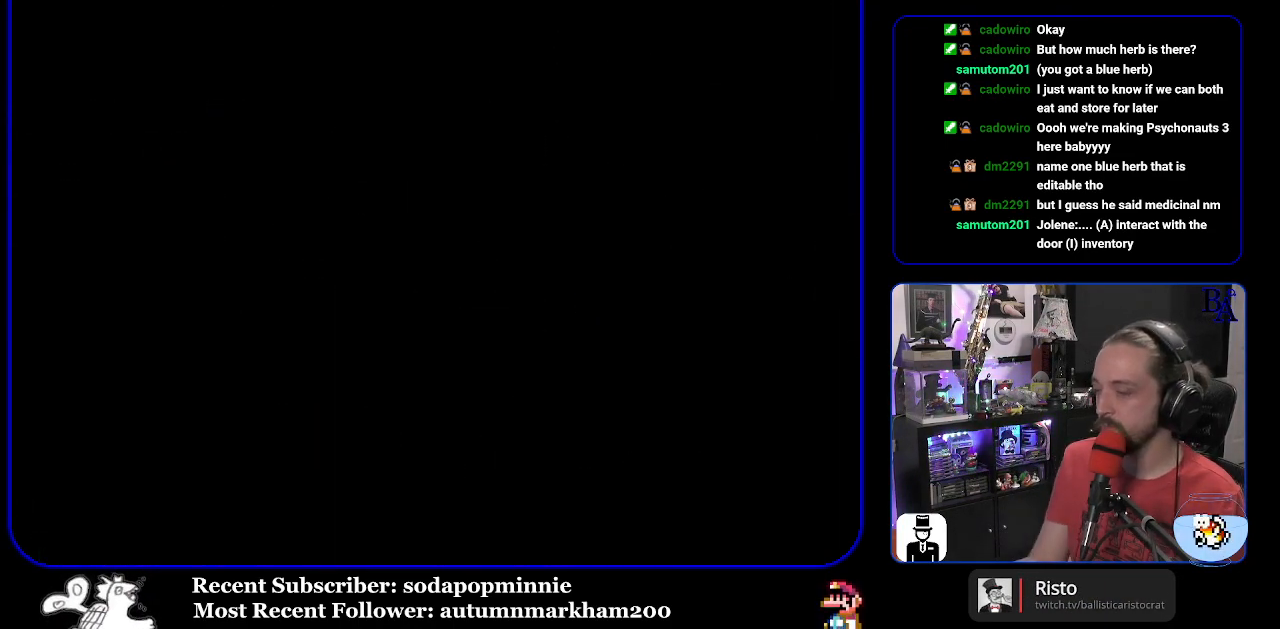
{"buttons": [], "events": []}
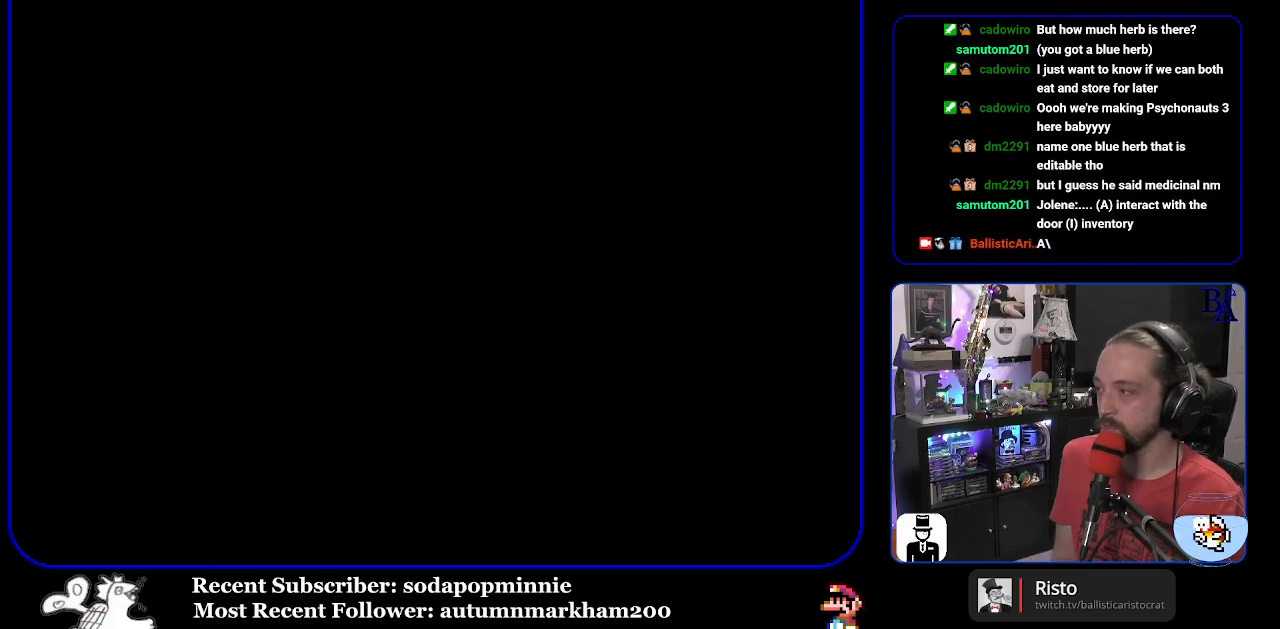
{"buttons": ["Y"], "events": [[83, "Y", "down"]]}
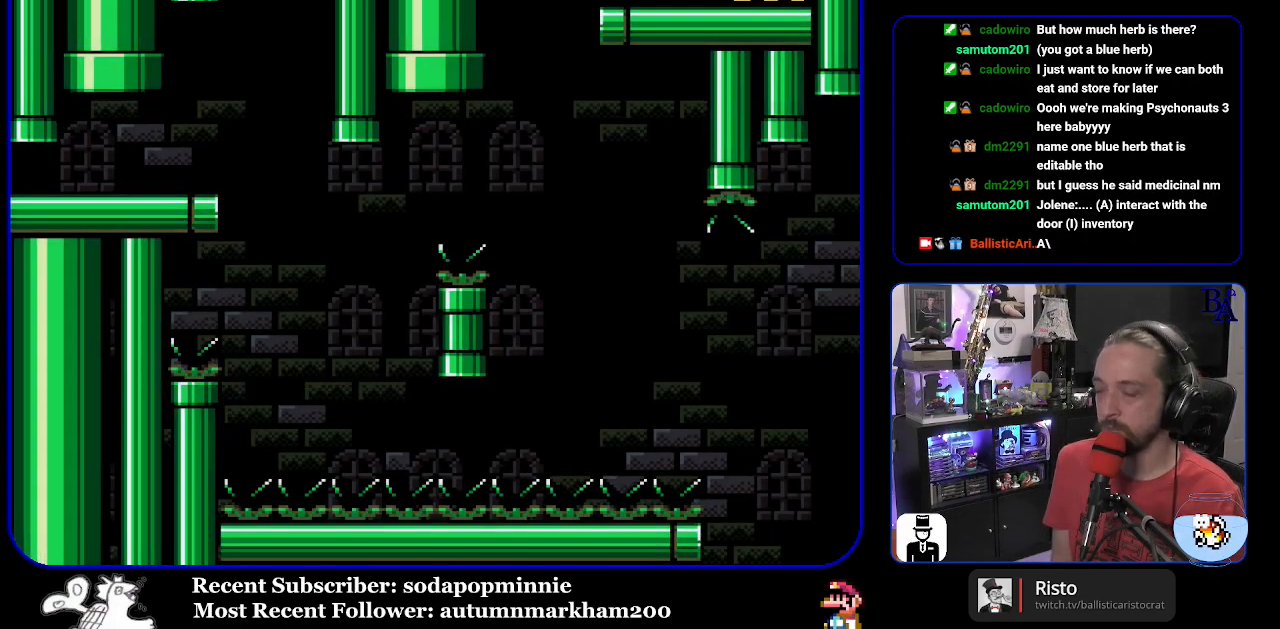
{"buttons": ["Y", "DPAD_RIGHT"], "events": [[83, "DPAD_RIGHT", "down"]]}
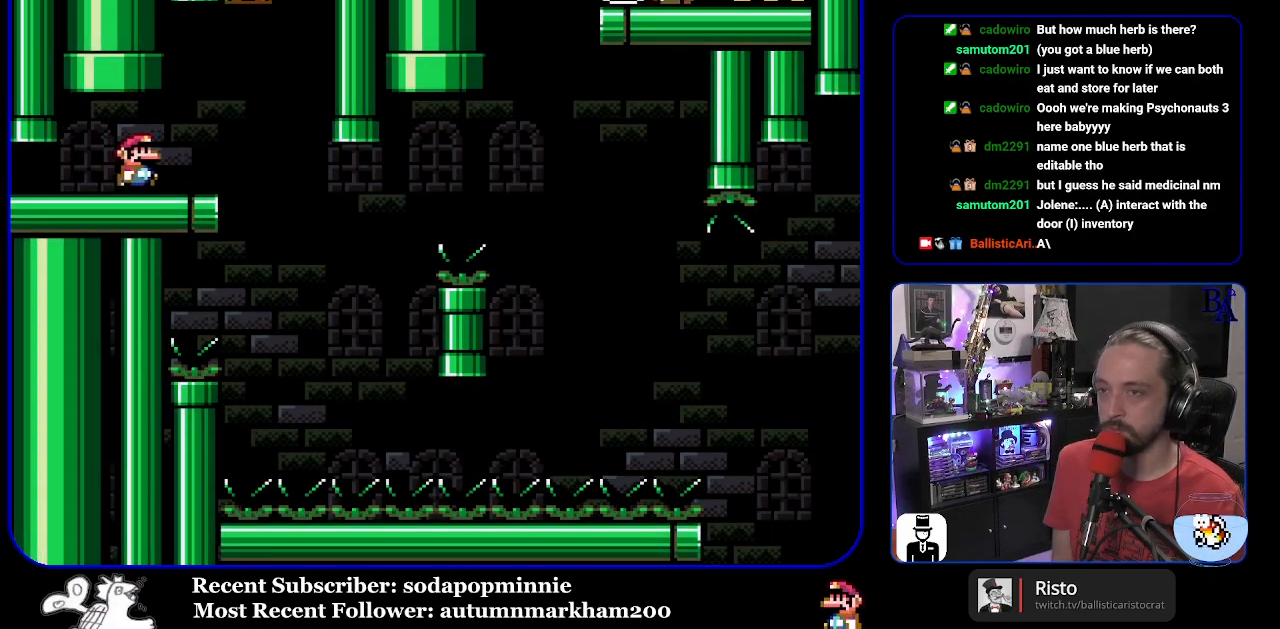
{"buttons": ["Y"], "events": [[50, "DPAD_RIGHT", "up"], [117, "DPAD_LEFT", "down"], [200, "DPAD_LEFT", "up"]]}
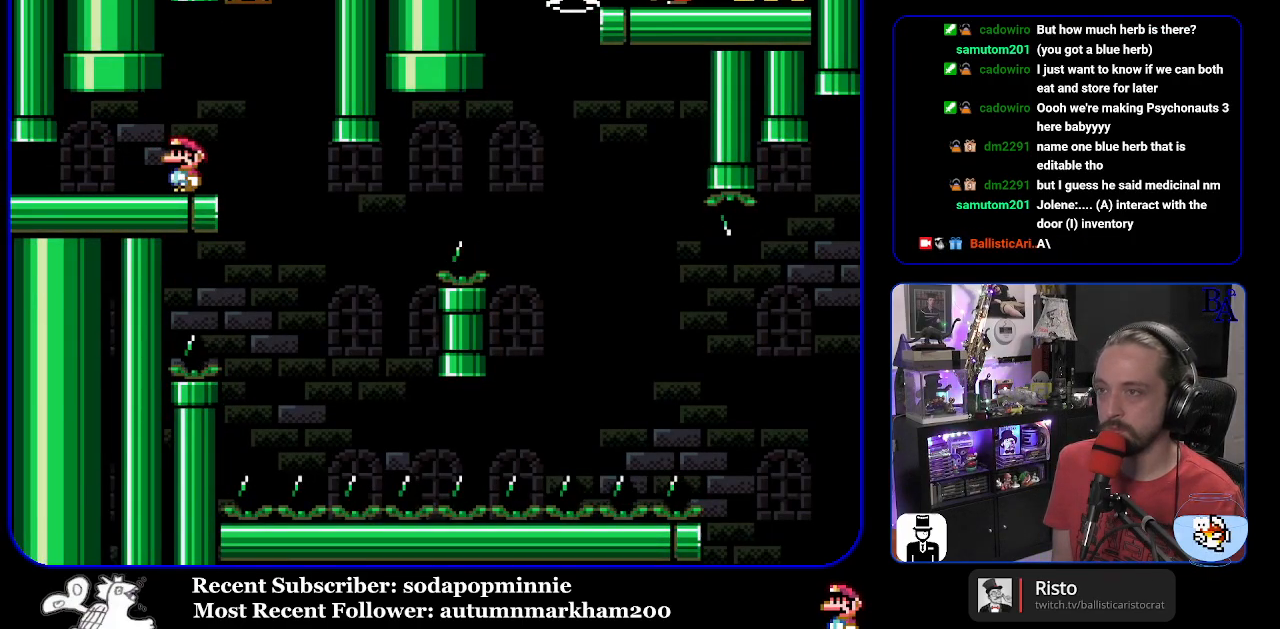
{"buttons": ["Y", "DPAD_RIGHT"], "events": [[250, "DPAD_RIGHT", "down"]]}
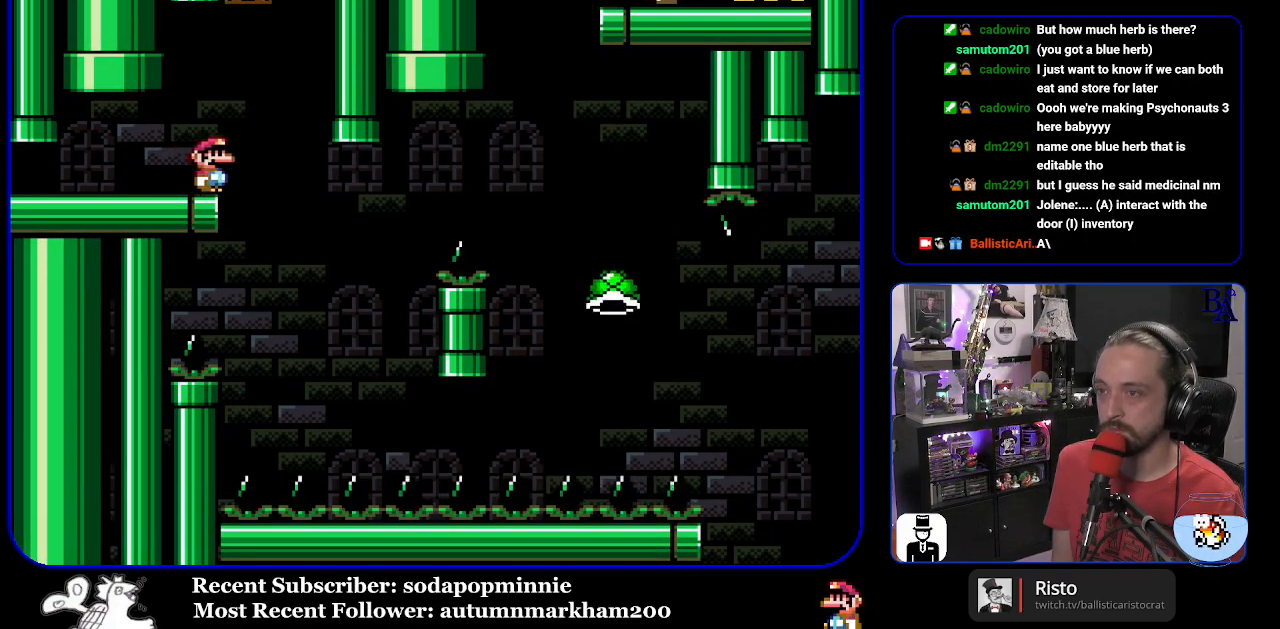
{"buttons": ["B", "Y", "DPAD_RIGHT"], "events": [[150, "DPAD_RIGHT", "up"], [200, "DPAD_LEFT", "down"], [250, "Y", "up"], [283, "Y", "down"], [317, "B", "down"], [317, "DPAD_LEFT", "up"], [350, "DPAD_RIGHT", "down"]]}
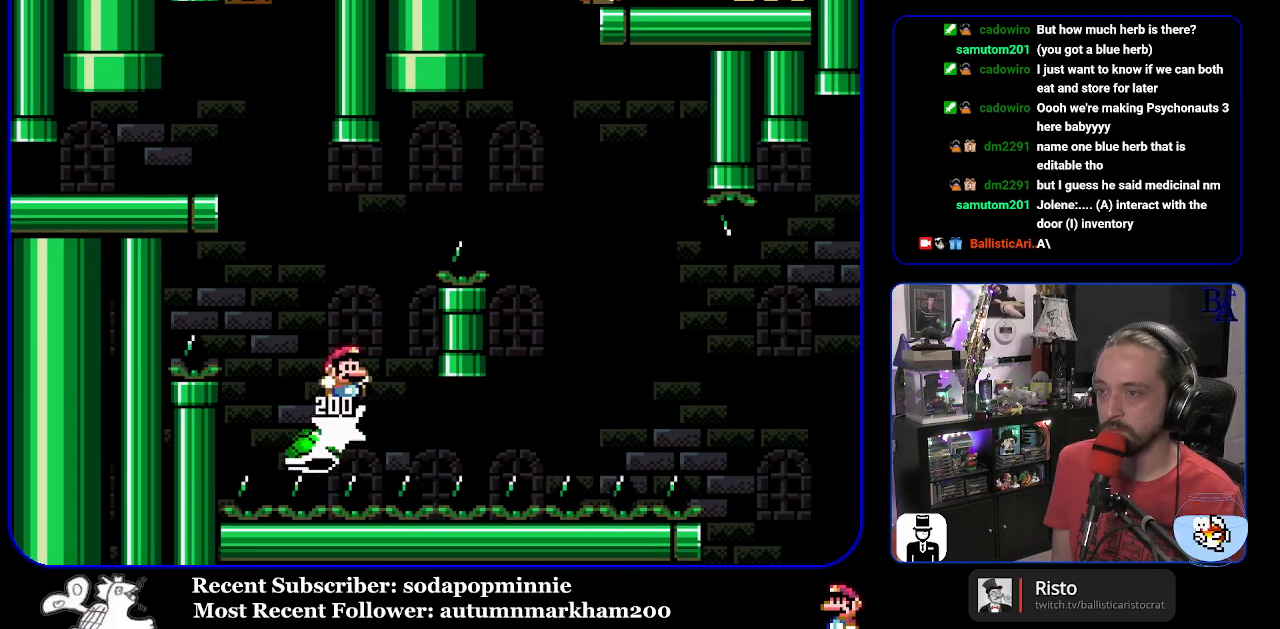
{"buttons": ["Y", "DPAD_RIGHT"], "events": [[483, "B", "up"]]}
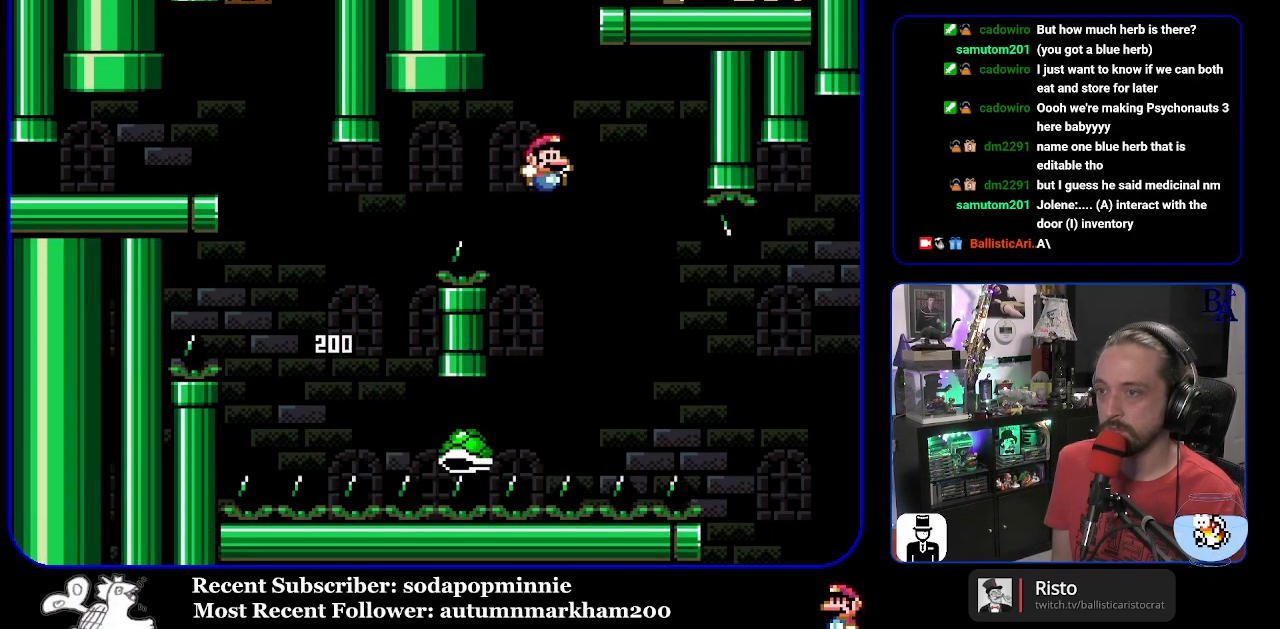
{"buttons": ["B", "Y", "DPAD_RIGHT"], "events": [[217, "B", "down"]]}
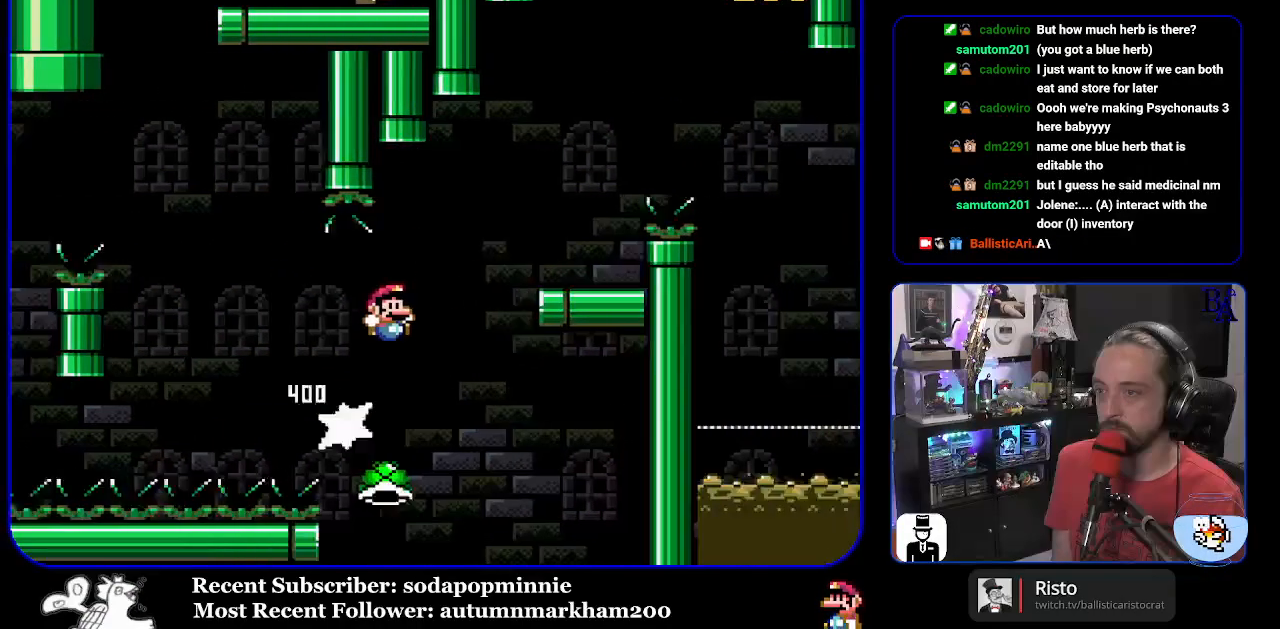
{"buttons": ["Y"], "events": [[150, "B", "up"], [300, "DPAD_RIGHT", "up"], [350, "DPAD_LEFT", "down"], [500, "DPAD_LEFT", "up"]]}
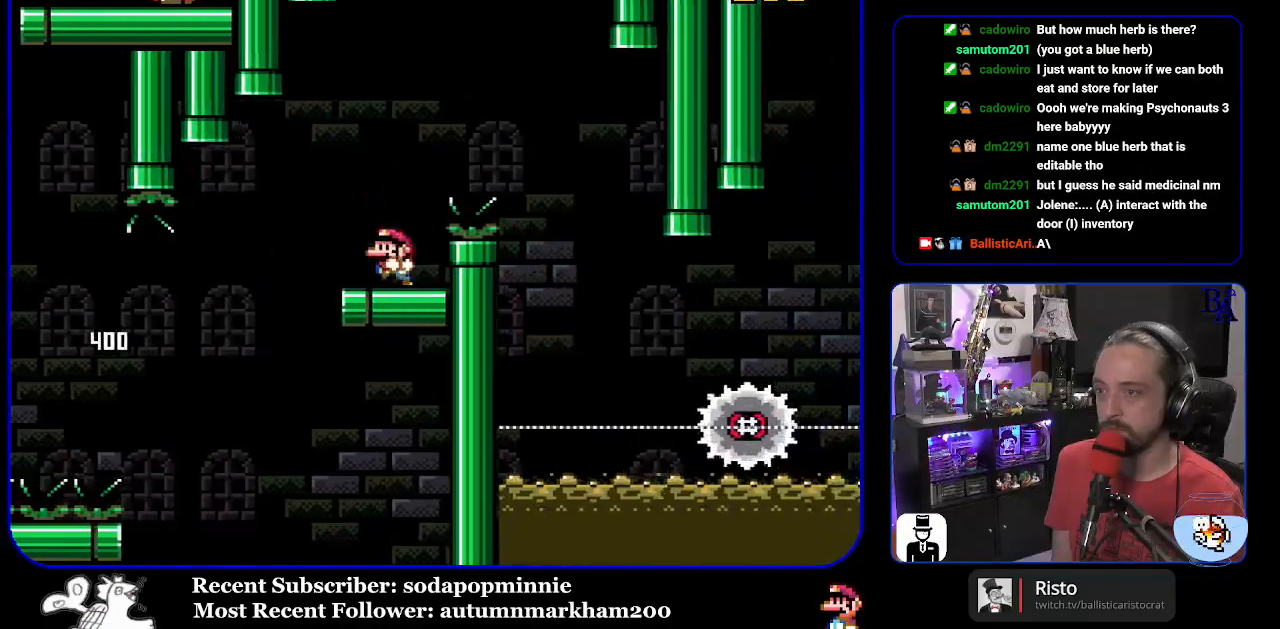
{"buttons": ["A", "X", "DPAD_RIGHT"], "events": [[33, "Y", "up"], [67, "DPAD_RIGHT", "down"], [117, "A", "down"], [117, "X", "down"]]}
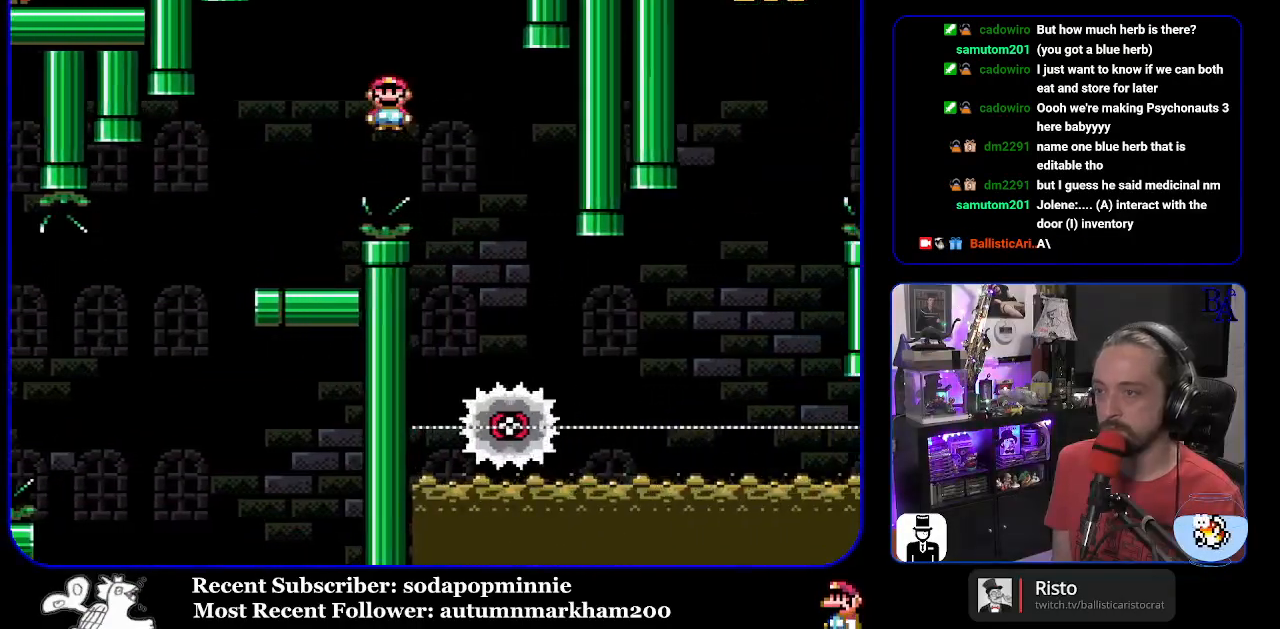
{"buttons": ["X", "DPAD_RIGHT"], "events": [[167, "DPAD_RIGHT", "up"], [217, "DPAD_LEFT", "down"], [300, "A", "up"], [333, "DPAD_LEFT", "up"], [433, "DPAD_RIGHT", "down"]]}
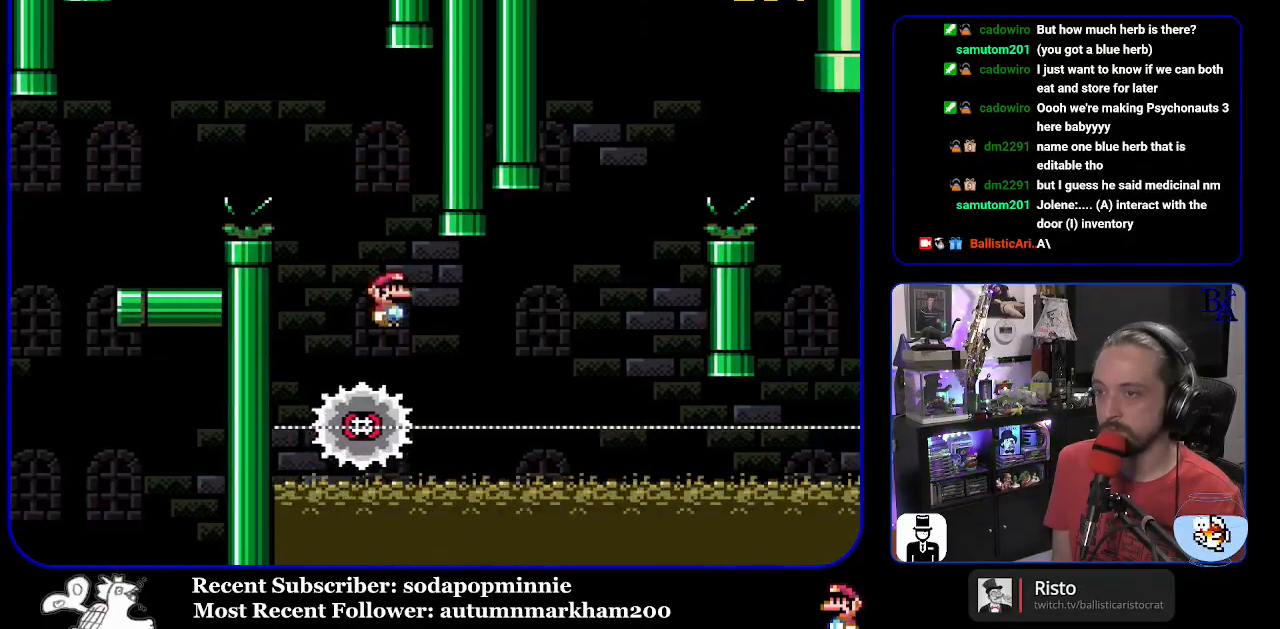
{"buttons": ["X", "DPAD_RIGHT"], "events": [[317, "DPAD_RIGHT", "up"], [333, "DPAD_LEFT", "down"], [417, "DPAD_LEFT", "up"], [433, "DPAD_RIGHT", "down"]]}
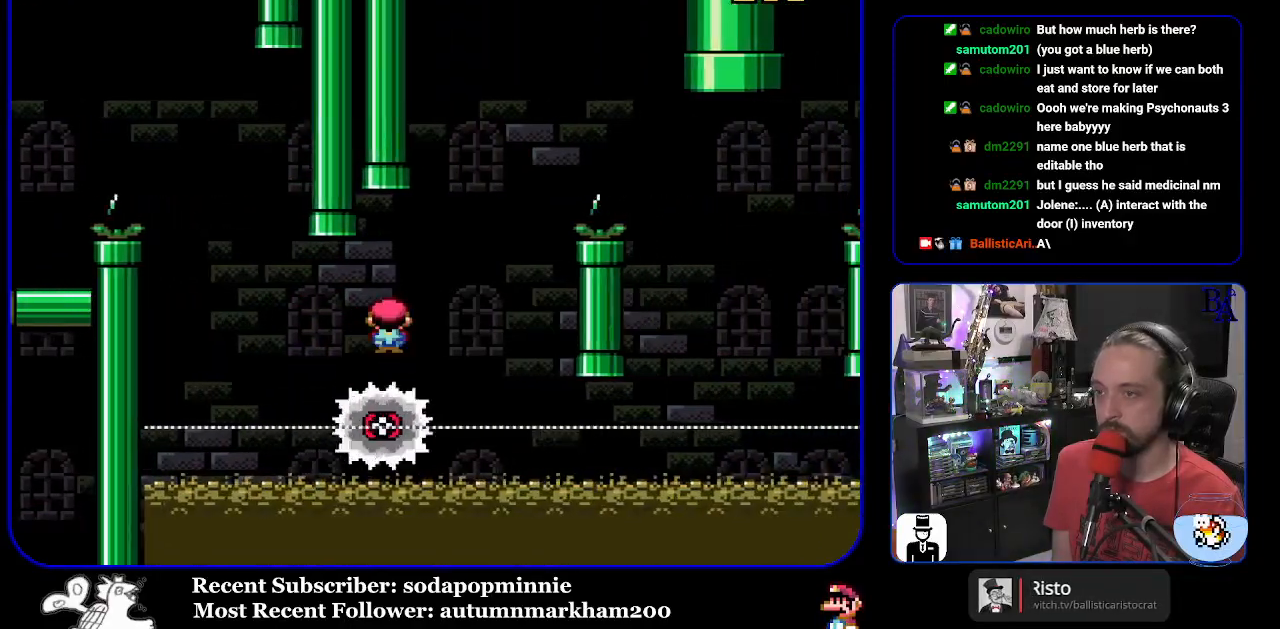
{"buttons": ["A", "X", "DPAD_RIGHT"], "events": [[17, "A", "down"], [200, "DPAD_RIGHT", "up"], [233, "DPAD_RIGHT", "down"]]}
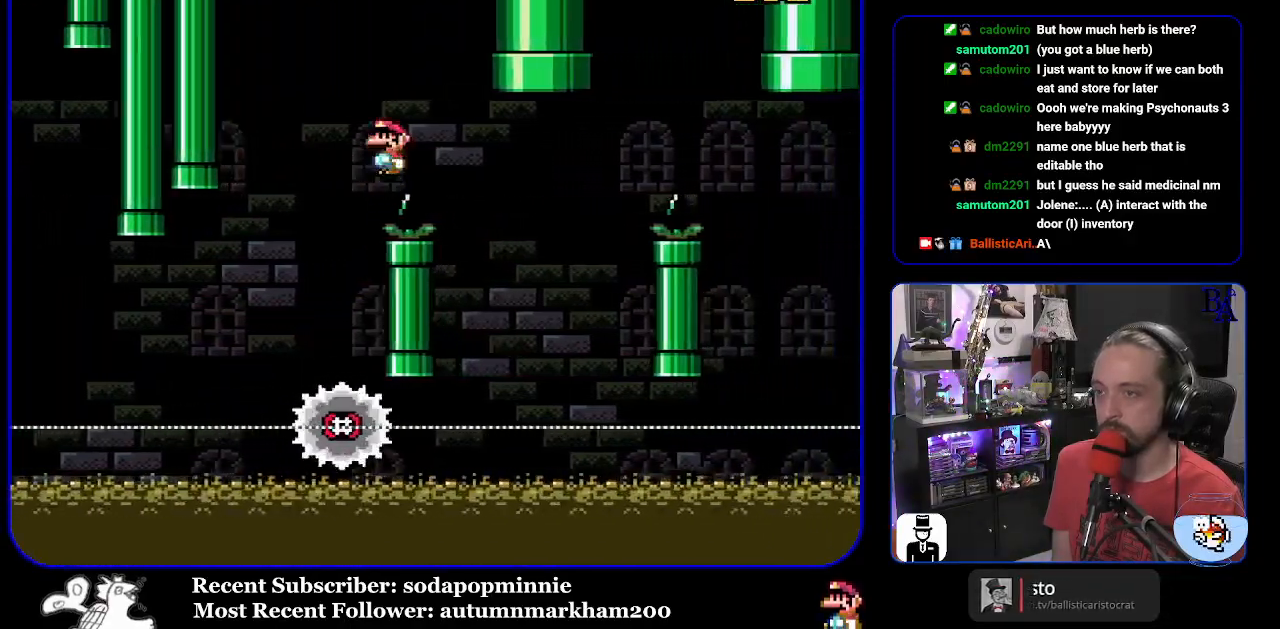
{"buttons": ["A", "X", "DPAD_RIGHT"], "events": [[33, "A", "up"], [167, "DPAD_RIGHT", "up"], [217, "DPAD_LEFT", "down"], [350, "DPAD_LEFT", "up"], [383, "A", "down"], [450, "DPAD_RIGHT", "down"]]}
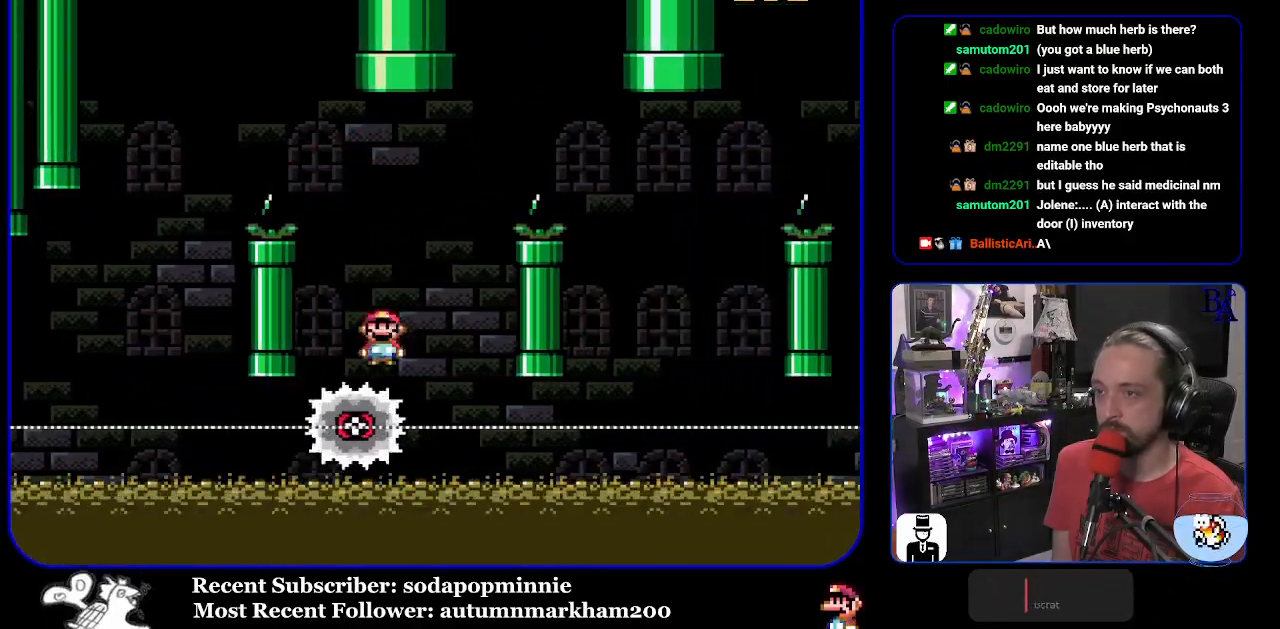
{"buttons": ["A", "X", "DPAD_RIGHT"], "events": []}
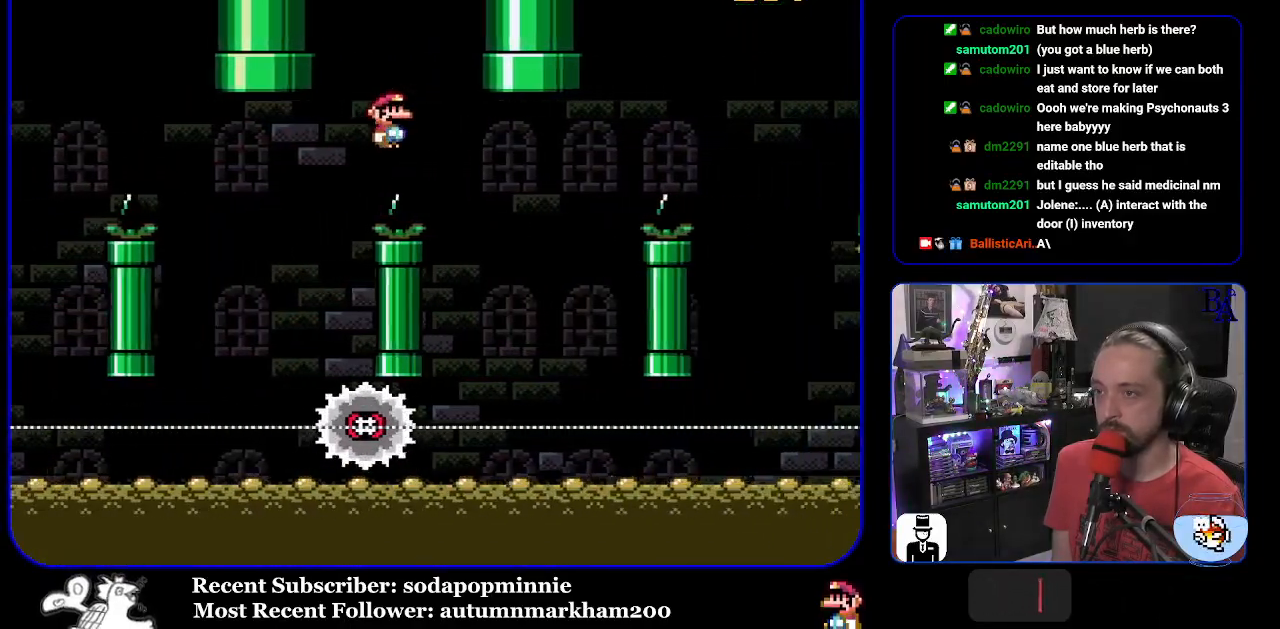
{"buttons": ["A", "X", "DPAD_RIGHT"], "events": [[67, "A", "up"], [167, "DPAD_RIGHT", "up"], [233, "DPAD_LEFT", "down"], [283, "A", "down"], [367, "DPAD_LEFT", "up"], [433, "DPAD_RIGHT", "down"]]}